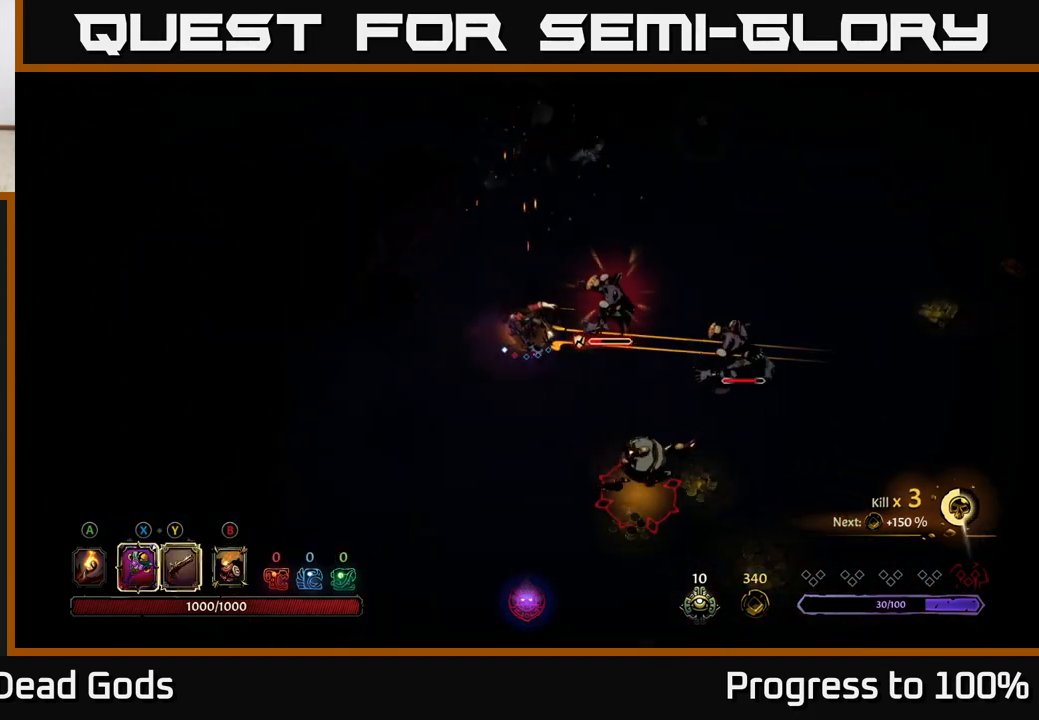
Gameplay with a controller (Xbox layout); each line is a JSON object with the inputs held at the frame after it. "events" lists button and stick changes between this image and that frame as [ms after this image, input, new state], when the widget could be followed in between.
{"buttons": [], "left_stick": "right", "right_stick": "center", "events": [[217, "Y", "up"], [217, "left_stick", "right"]]}
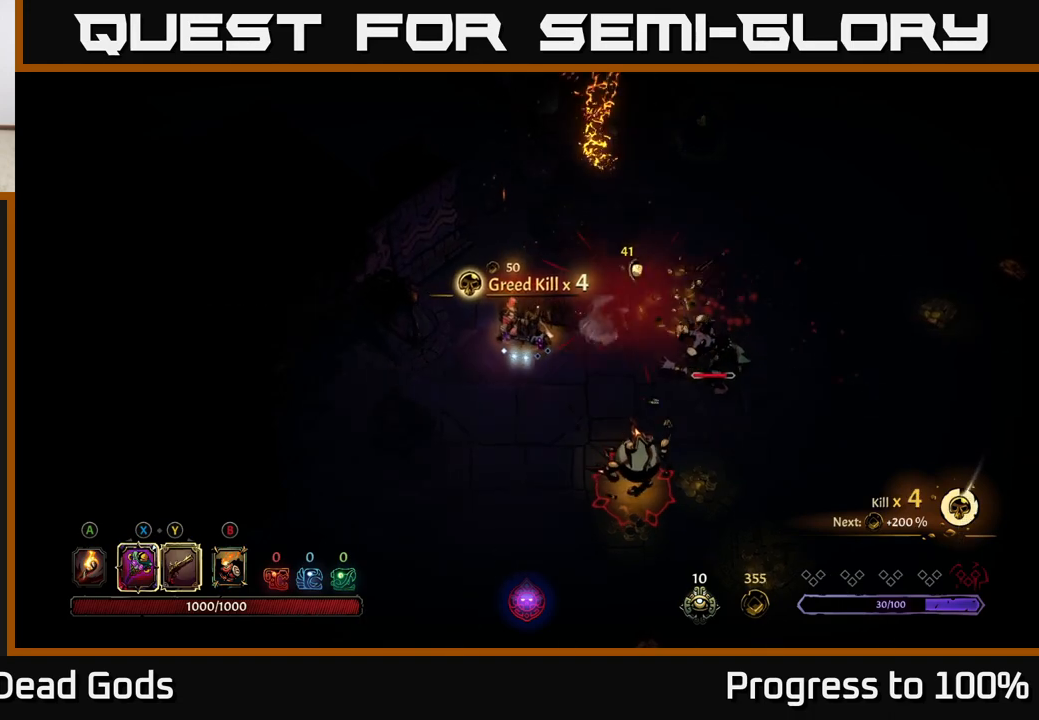
{"buttons": [], "left_stick": "right", "right_stick": "center", "events": [[333, "X", "down"], [450, "X", "up"]]}
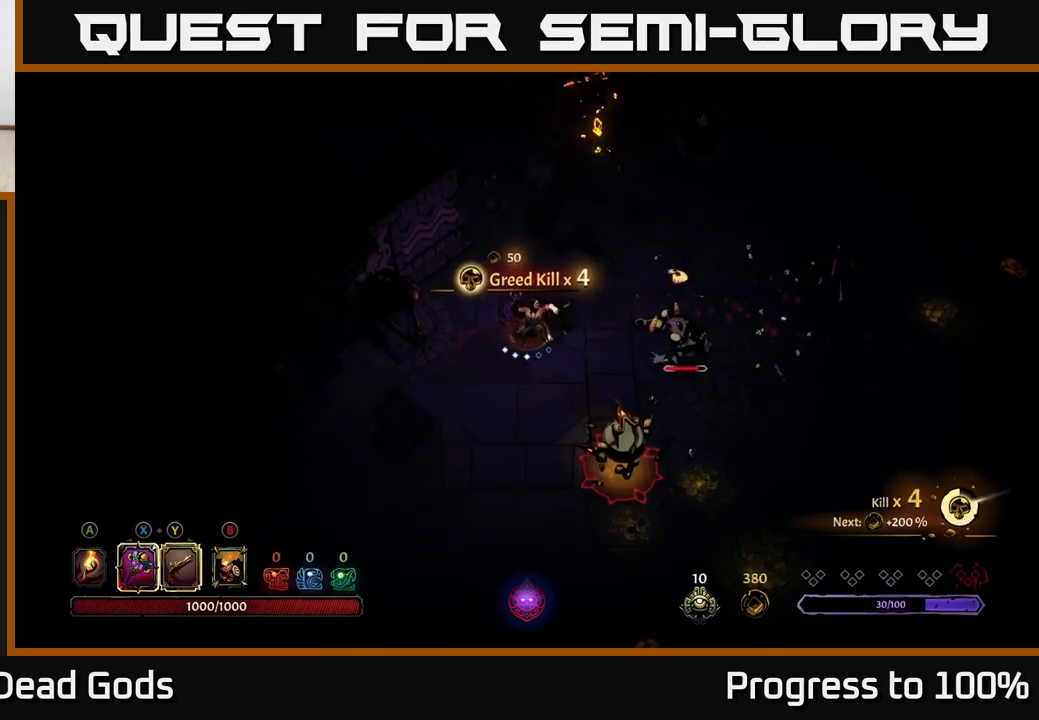
{"buttons": [], "left_stick": "right", "right_stick": "center", "events": [[300, "X", "down"], [433, "X", "up"]]}
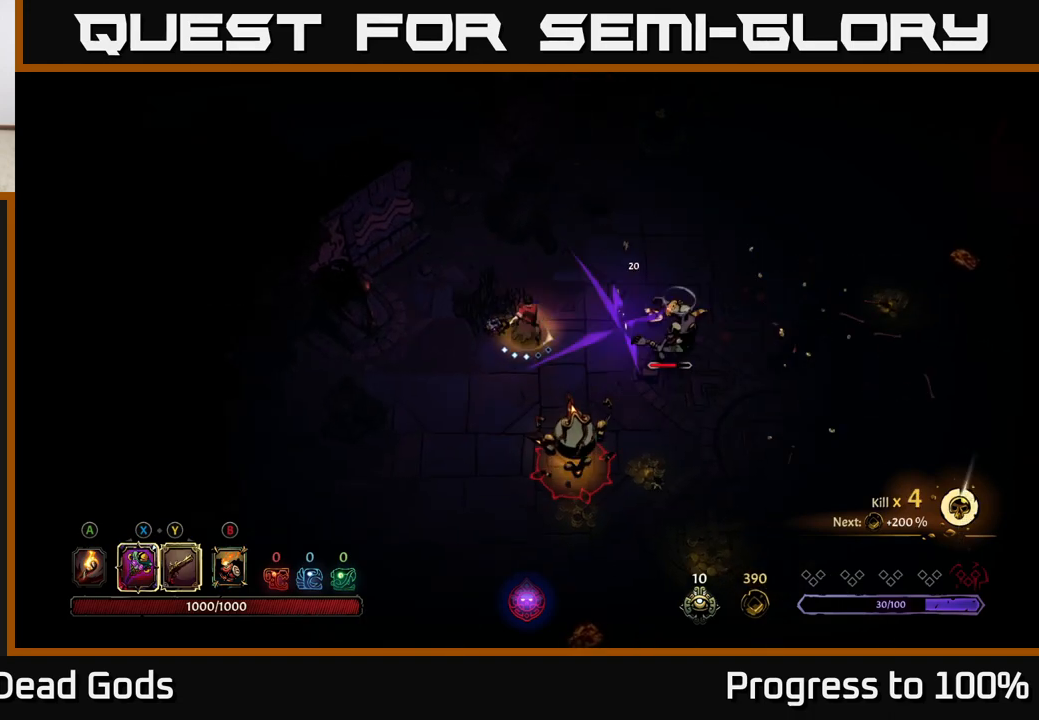
{"buttons": [], "left_stick": "right", "right_stick": "center", "events": [[267, "X", "down"], [433, "X", "up"]]}
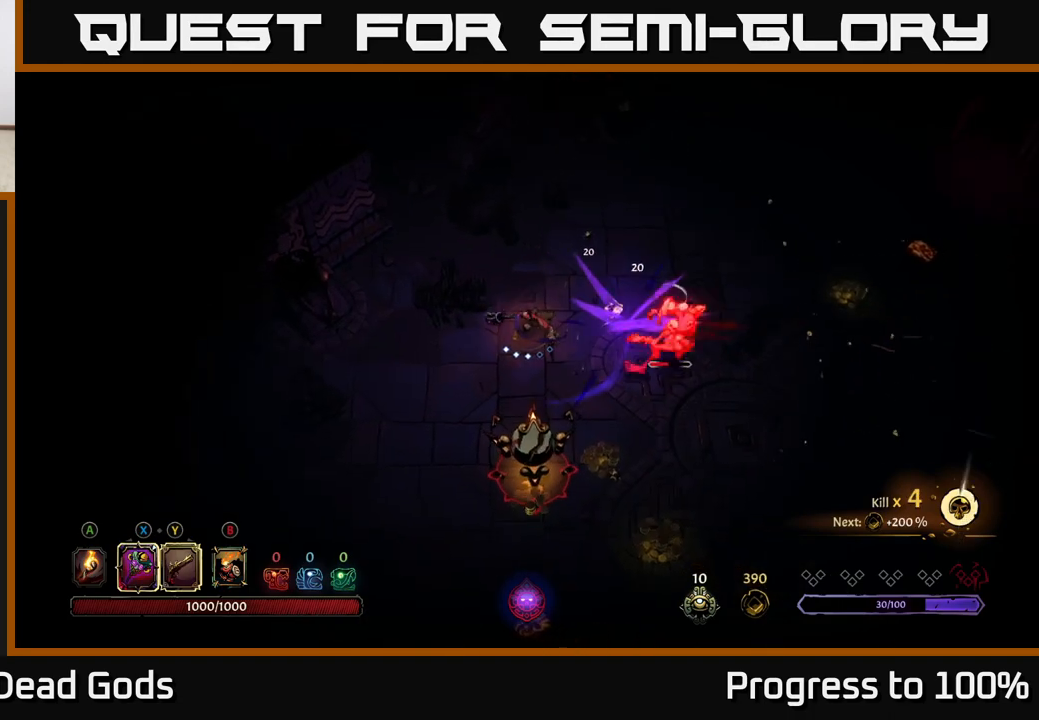
{"buttons": [], "left_stick": "center", "right_stick": "center", "events": [[333, "left_stick", "center"]]}
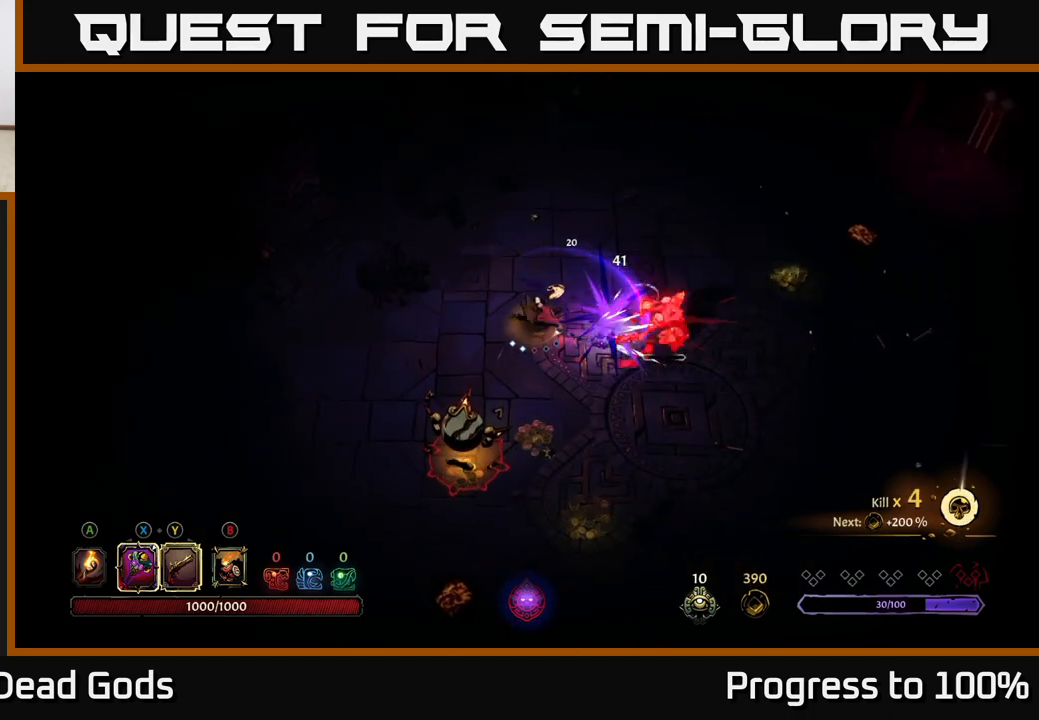
{"buttons": ["Y"], "left_stick": "right", "right_stick": "center", "events": [[150, "left_stick", "right"], [317, "Y", "down"], [400, "Y", "up"], [450, "Y", "down"]]}
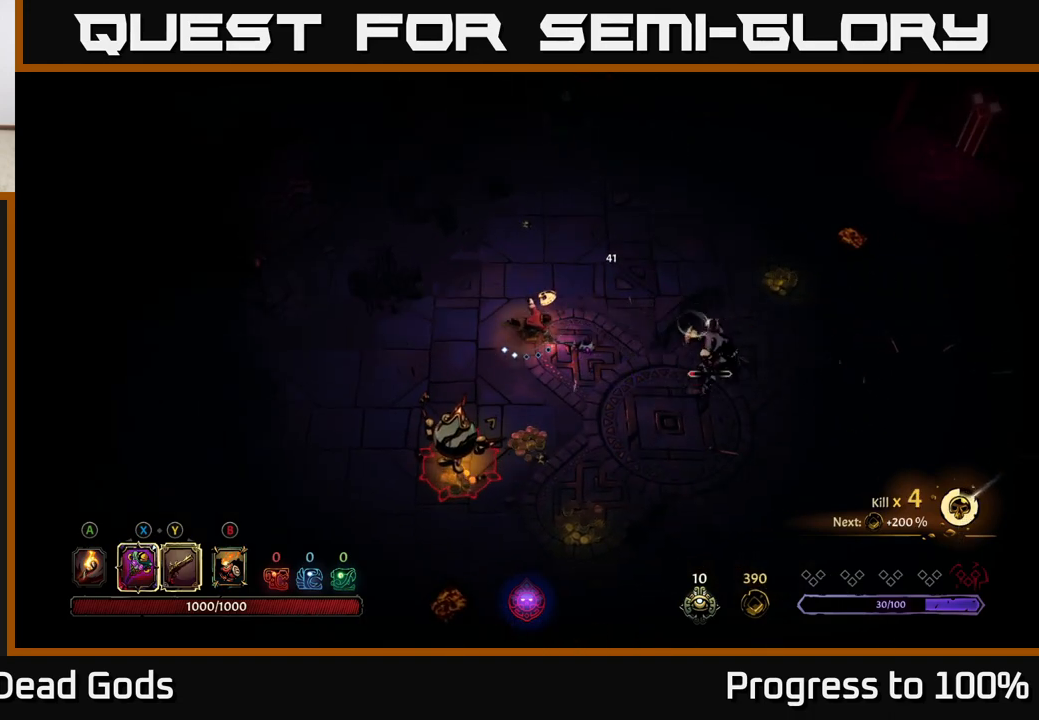
{"buttons": ["Y"], "left_stick": "center", "right_stick": "center", "events": [[400, "left_stick", "center"]]}
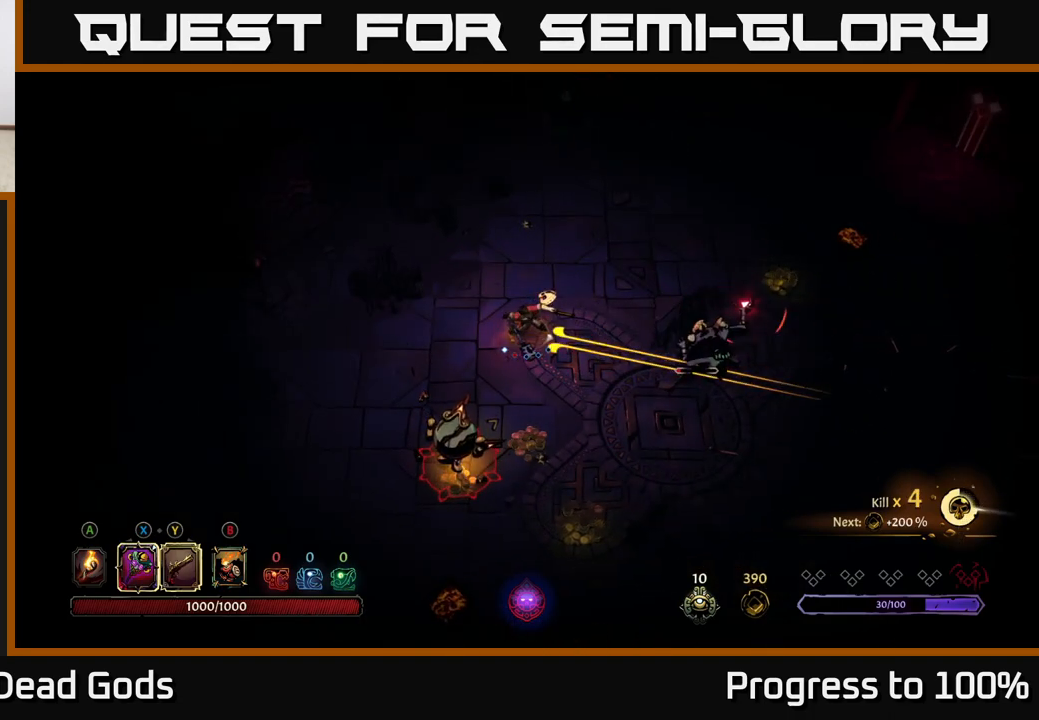
{"buttons": [], "left_stick": "right", "right_stick": "center", "events": [[50, "Y", "up"], [67, "left_stick", "down-right"], [133, "R2", "down"], [217, "R2", "up"], [450, "left_stick", "right"]]}
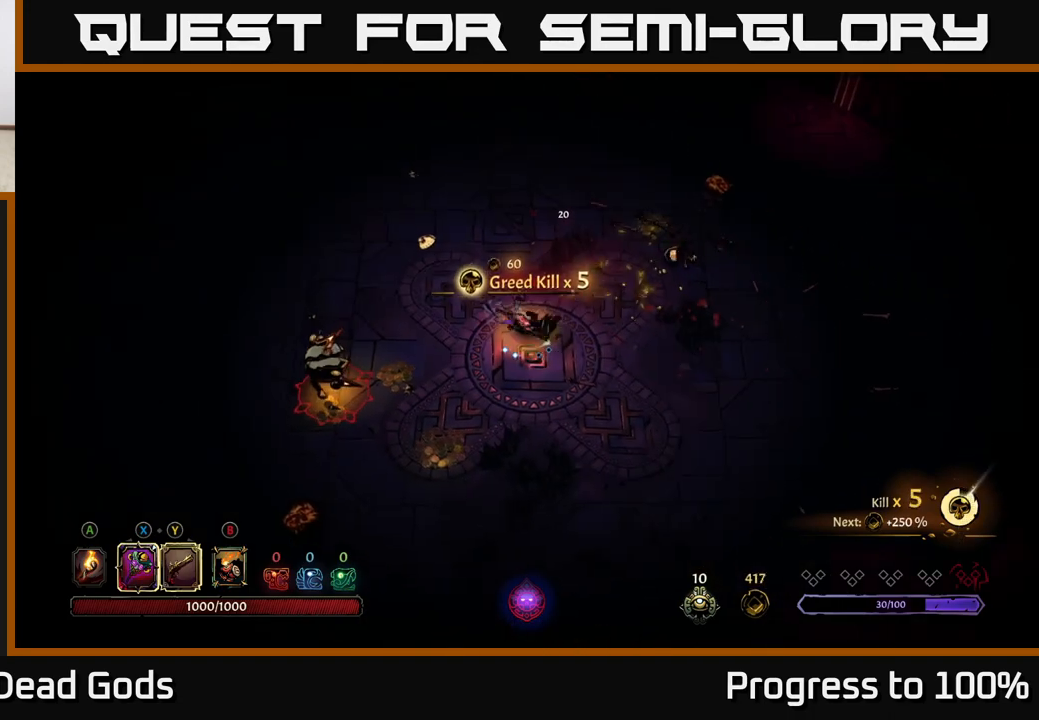
{"buttons": [], "left_stick": "down-left", "right_stick": "center", "events": [[217, "left_stick", "down-left"]]}
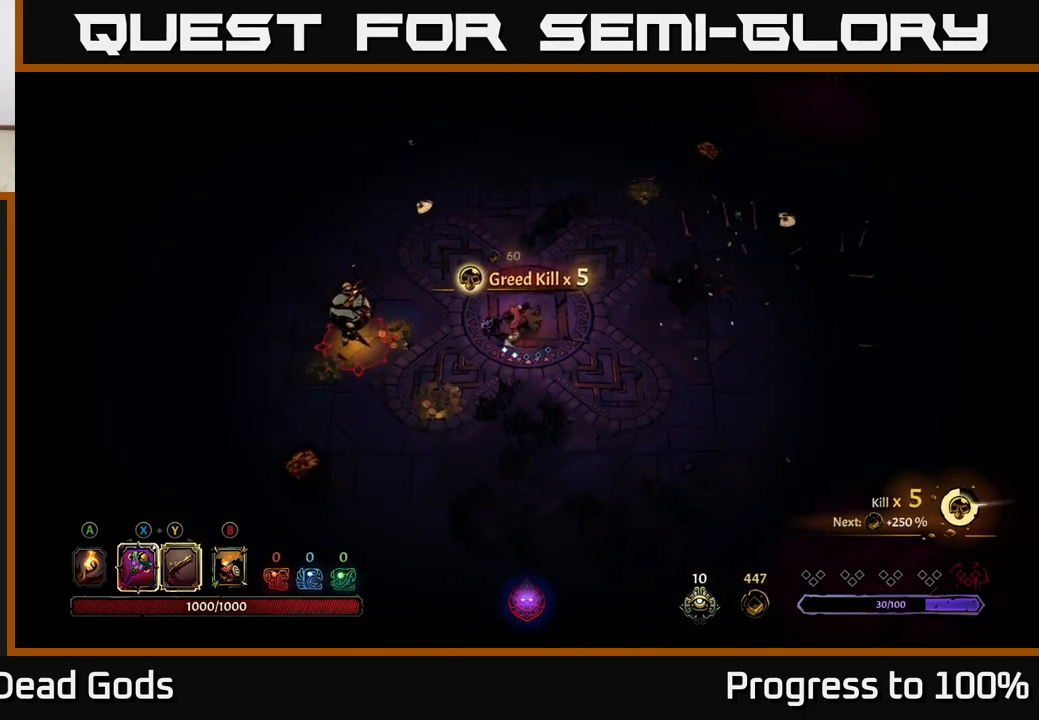
{"buttons": [], "left_stick": "center", "right_stick": "center", "events": [[217, "left_stick", "center"]]}
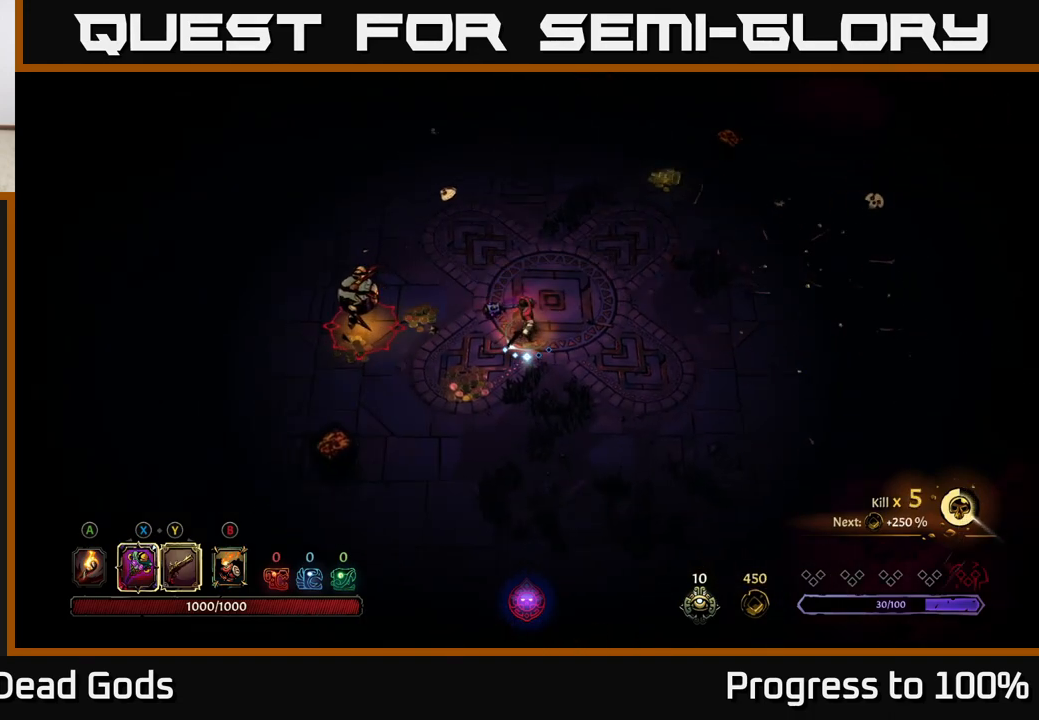
{"buttons": ["X"], "left_stick": "left", "right_stick": "center", "events": [[17, "left_stick", "left"], [450, "X", "down"]]}
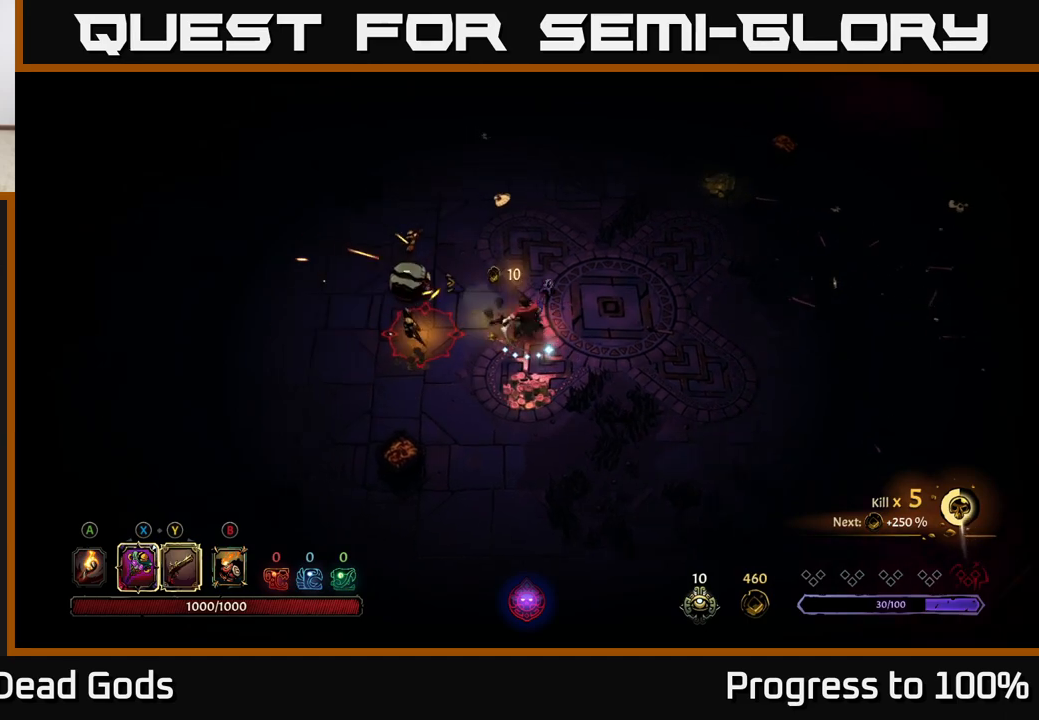
{"buttons": ["X"], "left_stick": "center", "right_stick": "center", "events": [[100, "X", "up"], [233, "left_stick", "center"], [417, "X", "down"]]}
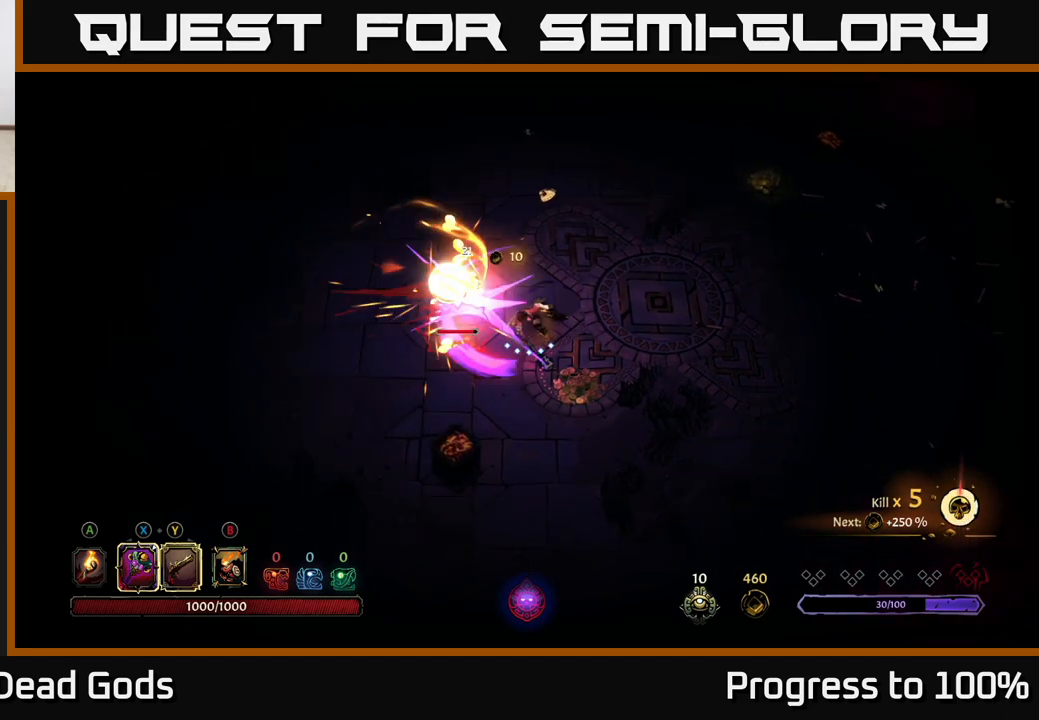
{"buttons": ["X"], "left_stick": "center", "right_stick": "center", "events": [[117, "X", "up"], [500, "X", "down"]]}
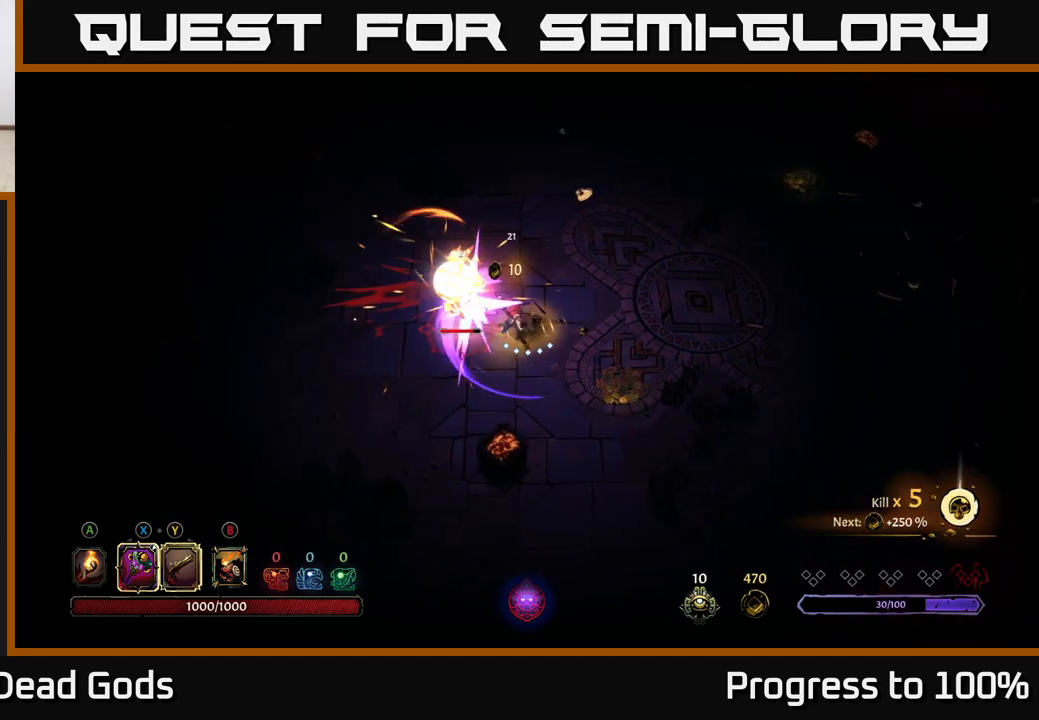
{"buttons": [], "left_stick": "center", "right_stick": "center", "events": [[117, "X", "up"]]}
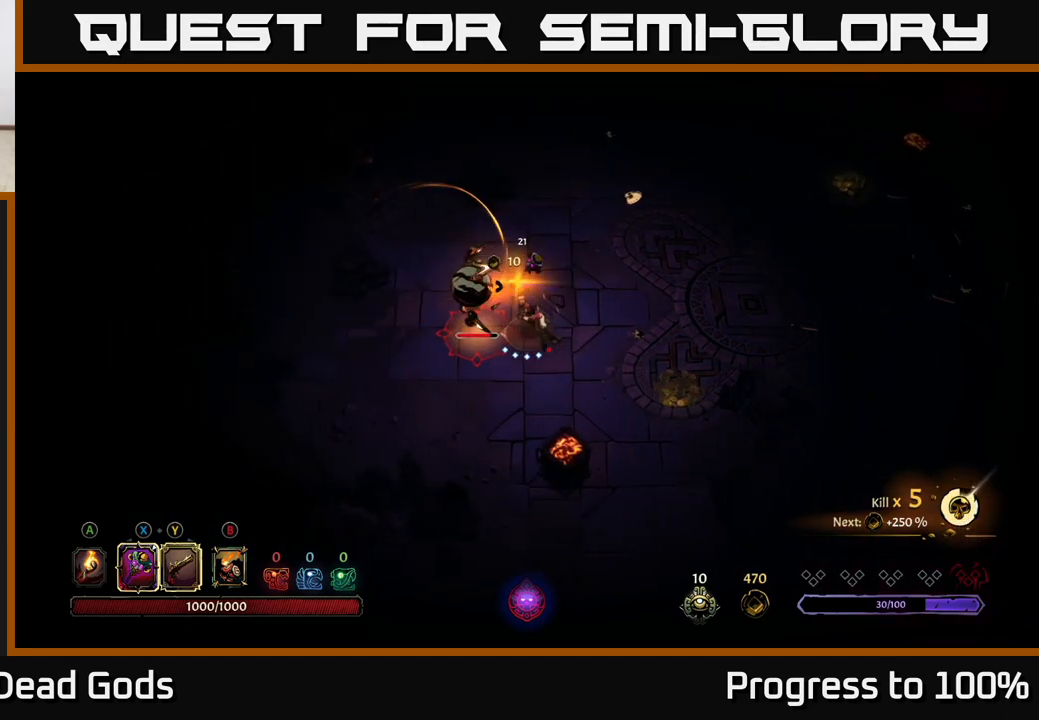
{"buttons": ["R2"], "left_stick": "up", "right_stick": "center", "events": [[100, "left_stick", "up"], [450, "R2", "down"]]}
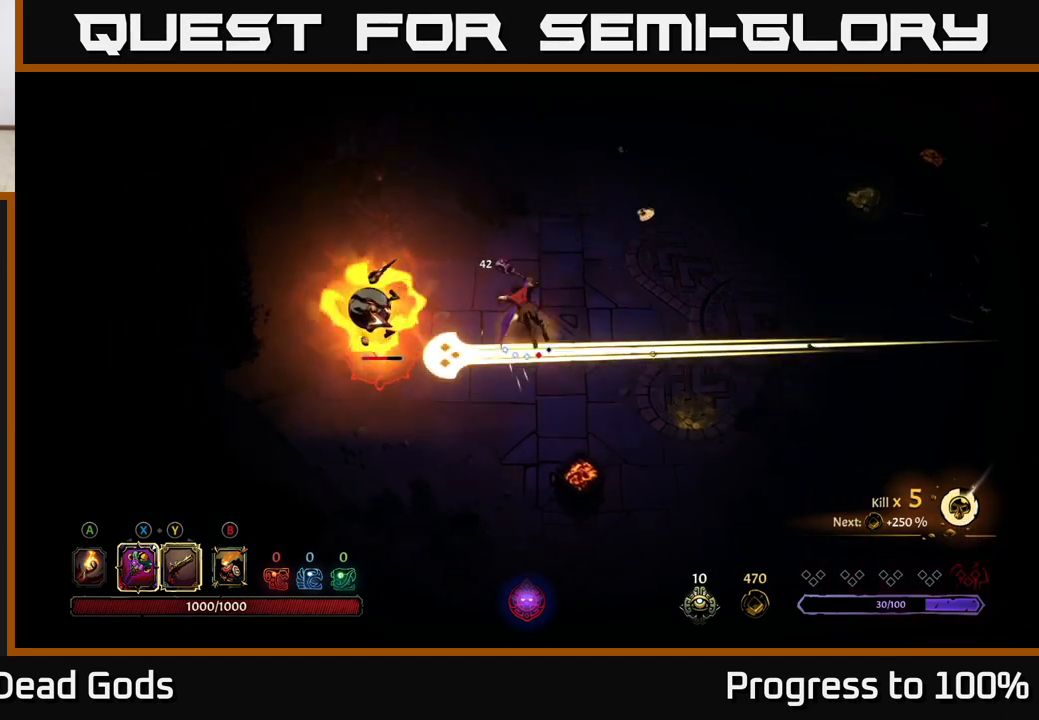
{"buttons": [], "left_stick": "down", "right_stick": "center", "events": [[83, "left_stick", "up-left"], [183, "left_stick", "left"], [267, "R2", "up"], [283, "left_stick", "center"], [417, "left_stick", "down"]]}
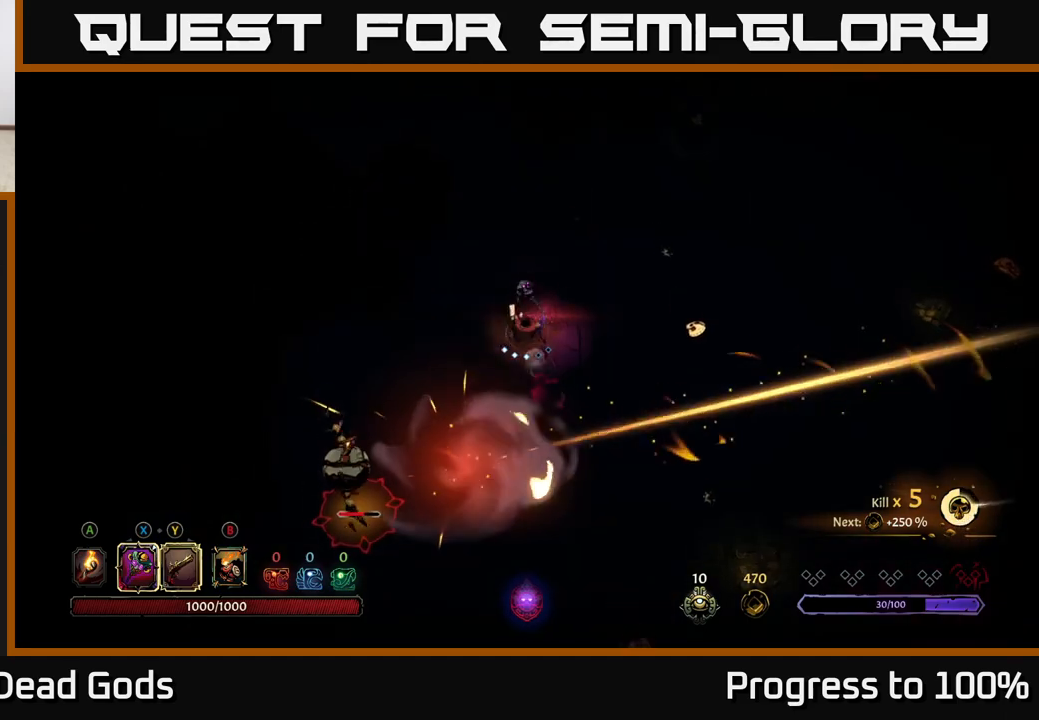
{"buttons": [], "left_stick": "down", "right_stick": "center", "events": []}
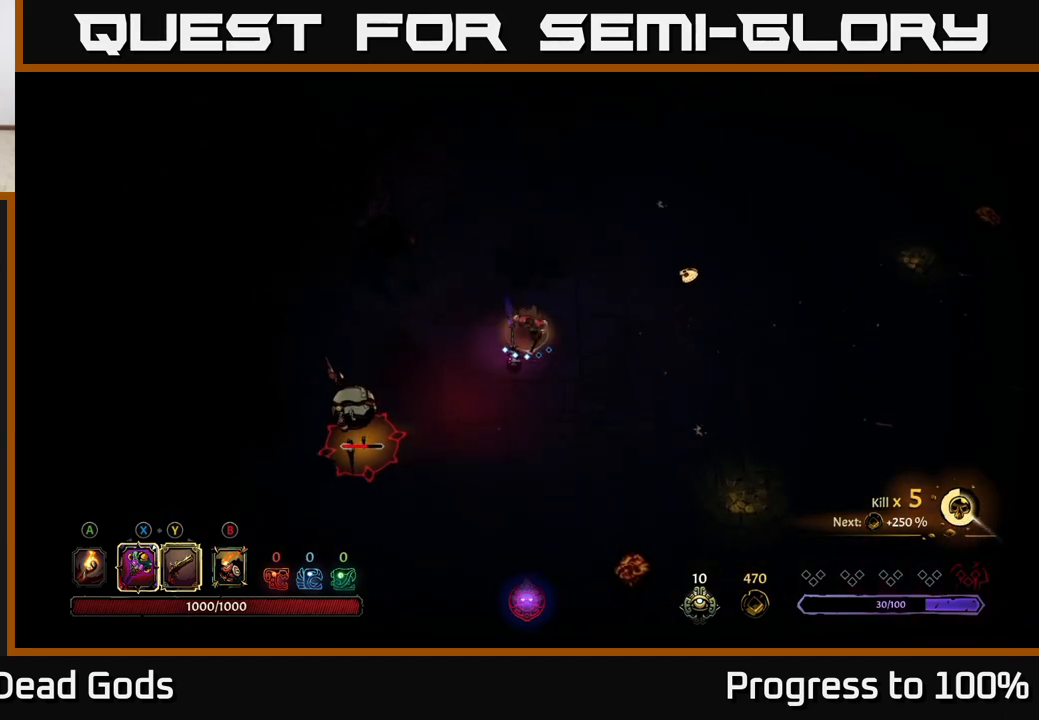
{"buttons": [], "left_stick": "down-left", "right_stick": "center", "events": [[417, "left_stick", "down-left"]]}
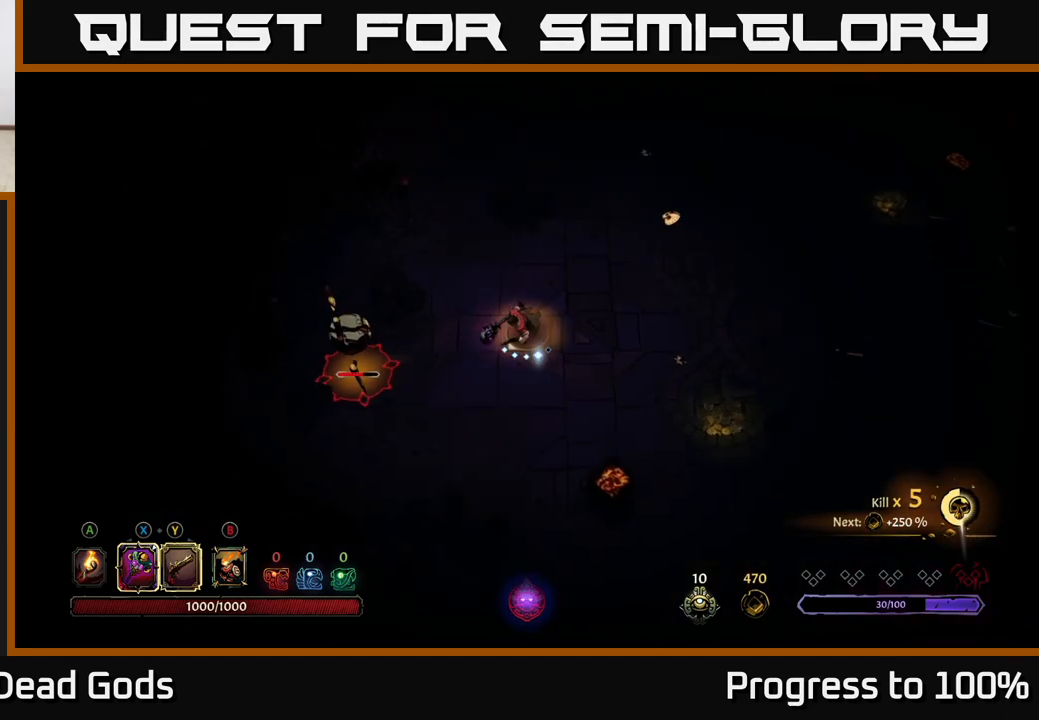
{"buttons": [], "left_stick": "left", "right_stick": "center", "events": [[83, "left_stick", "left"], [167, "X", "down"], [317, "X", "up"], [417, "left_stick", "center"], [467, "left_stick", "left"]]}
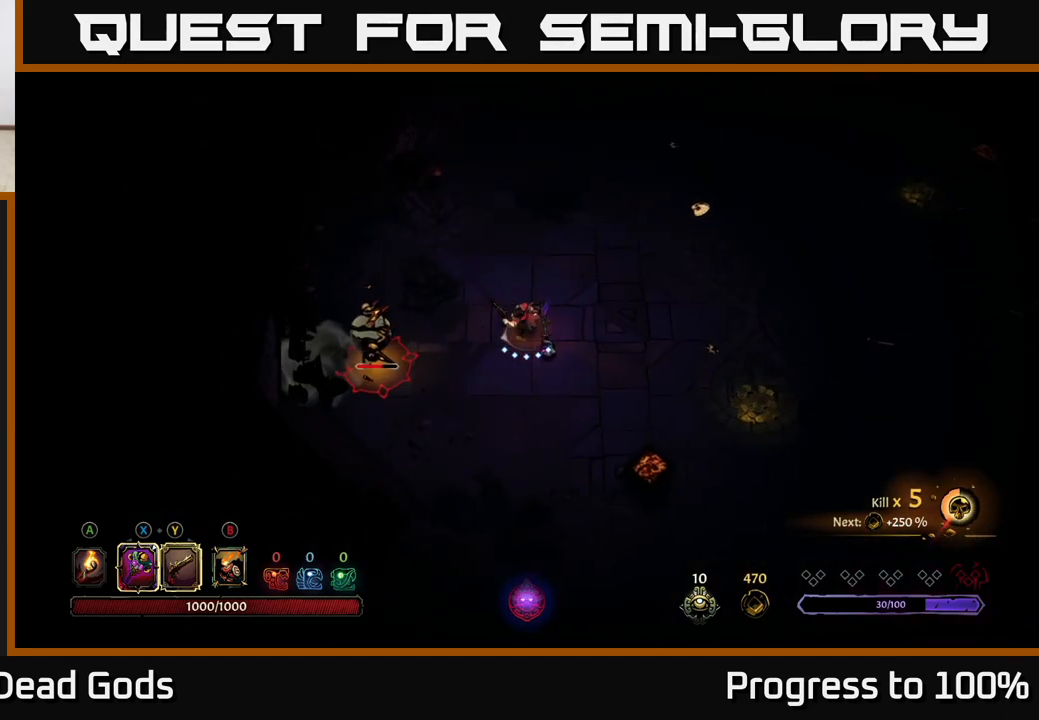
{"buttons": [], "left_stick": "left", "right_stick": "center", "events": [[233, "X", "down"], [400, "X", "up"]]}
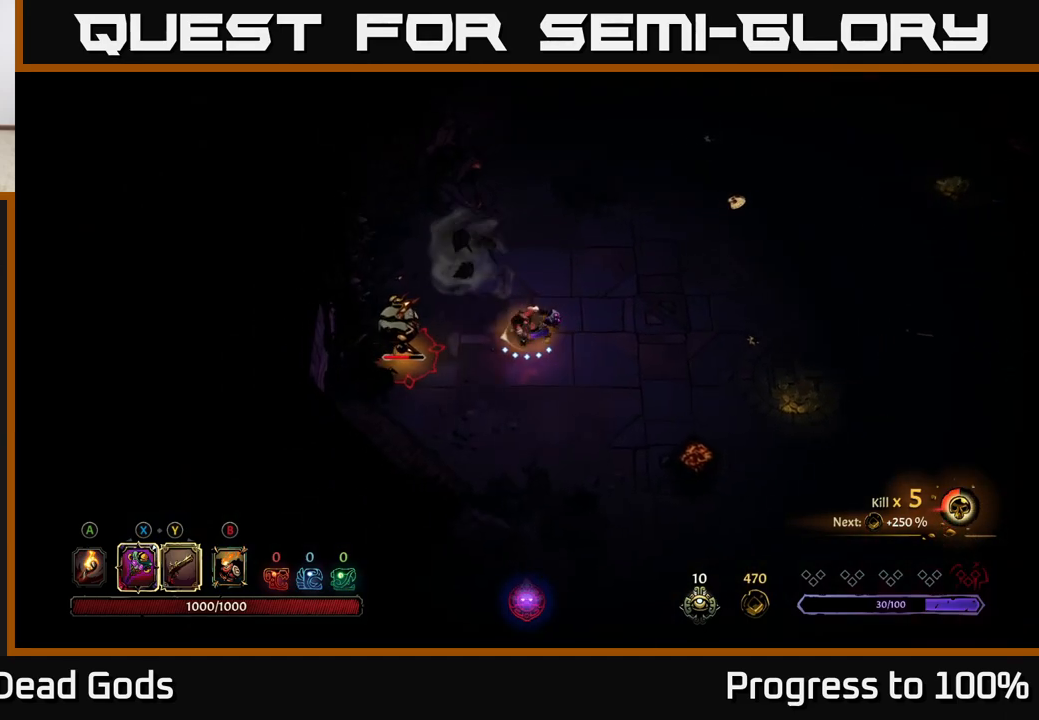
{"buttons": [], "left_stick": "center", "right_stick": "center", "events": [[150, "X", "down"], [300, "left_stick", "center"], [350, "X", "up"]]}
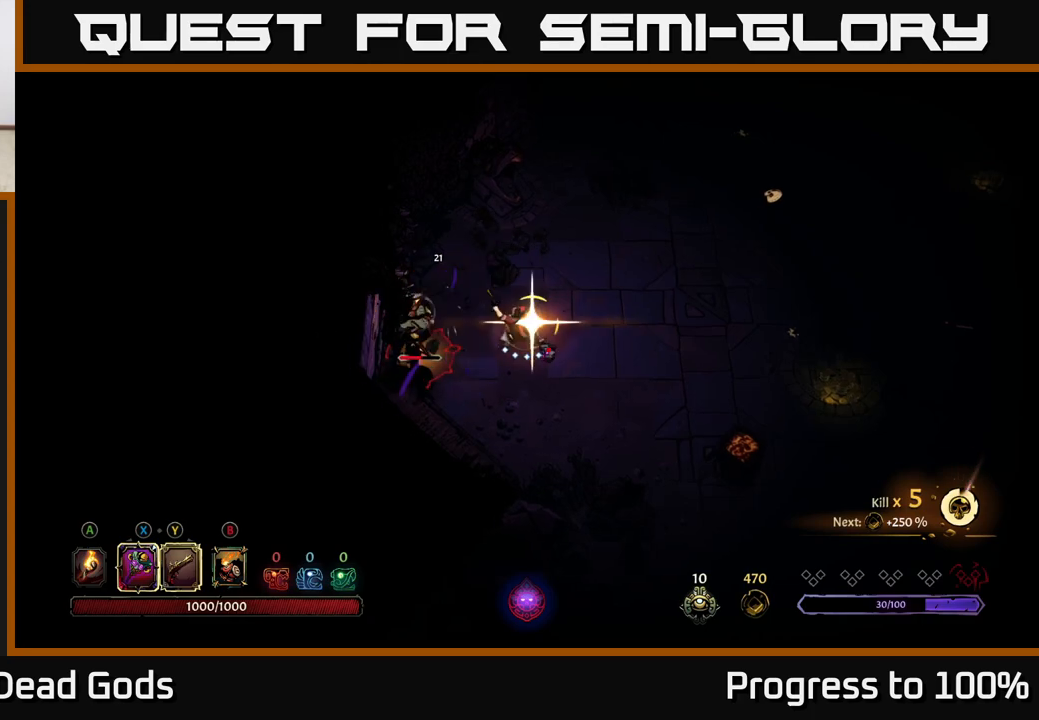
{"buttons": [], "left_stick": "right", "right_stick": "center", "events": [[467, "left_stick", "right"]]}
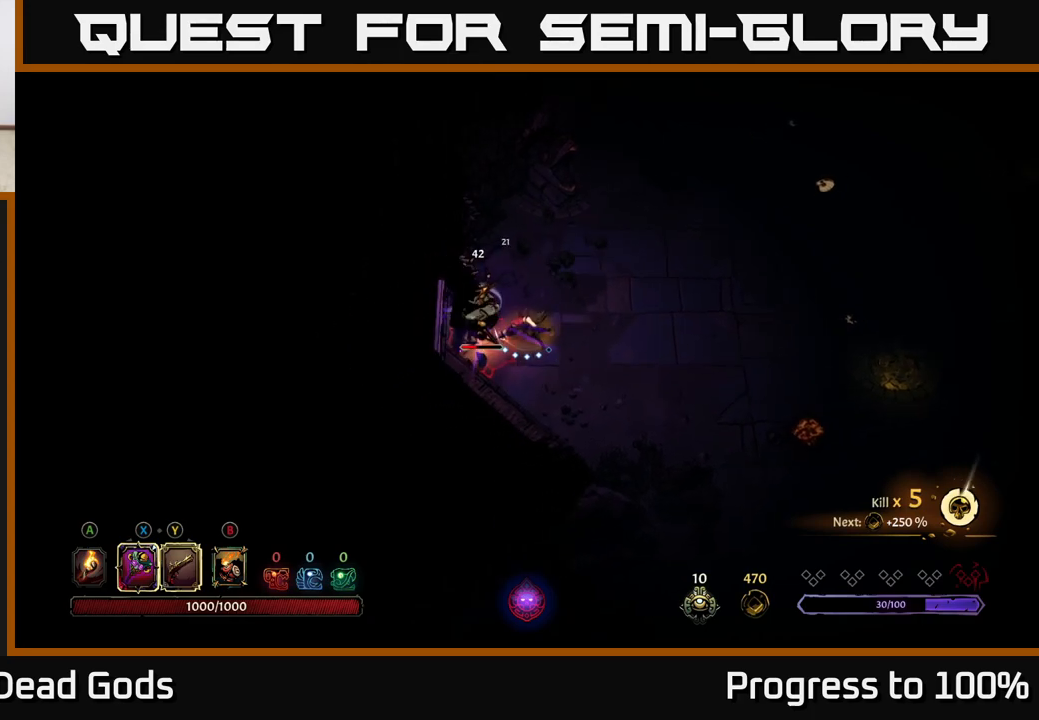
{"buttons": [], "left_stick": "right", "right_stick": "center", "events": []}
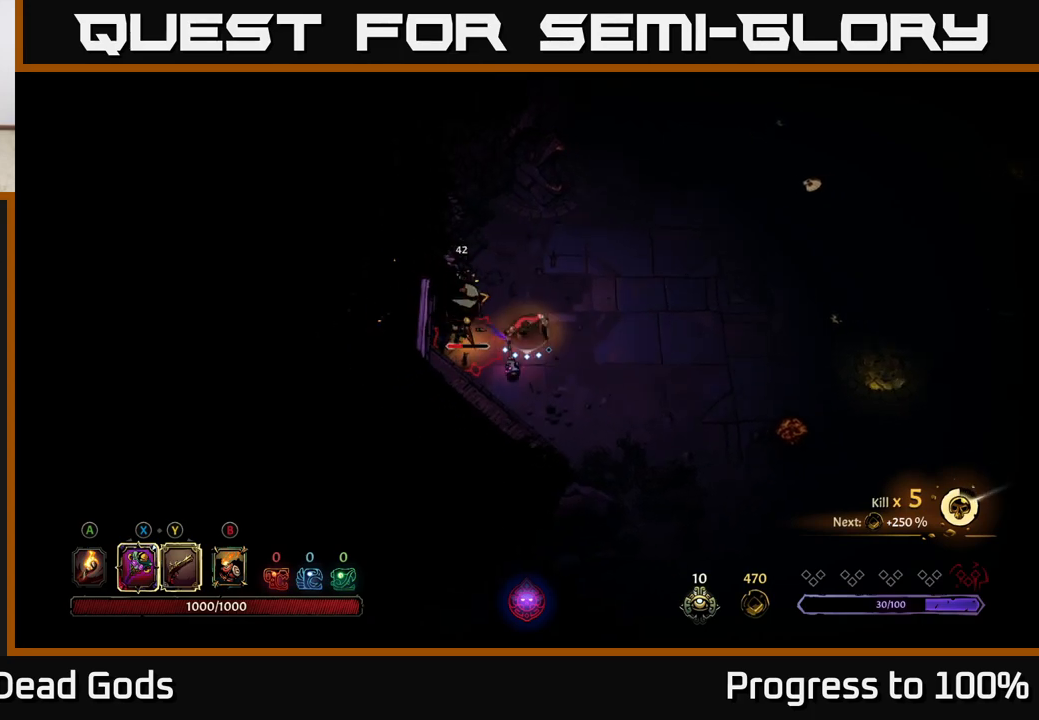
{"buttons": [], "left_stick": "center", "right_stick": "center", "events": [[167, "left_stick", "left"], [217, "X", "down"], [400, "X", "up"], [417, "left_stick", "center"]]}
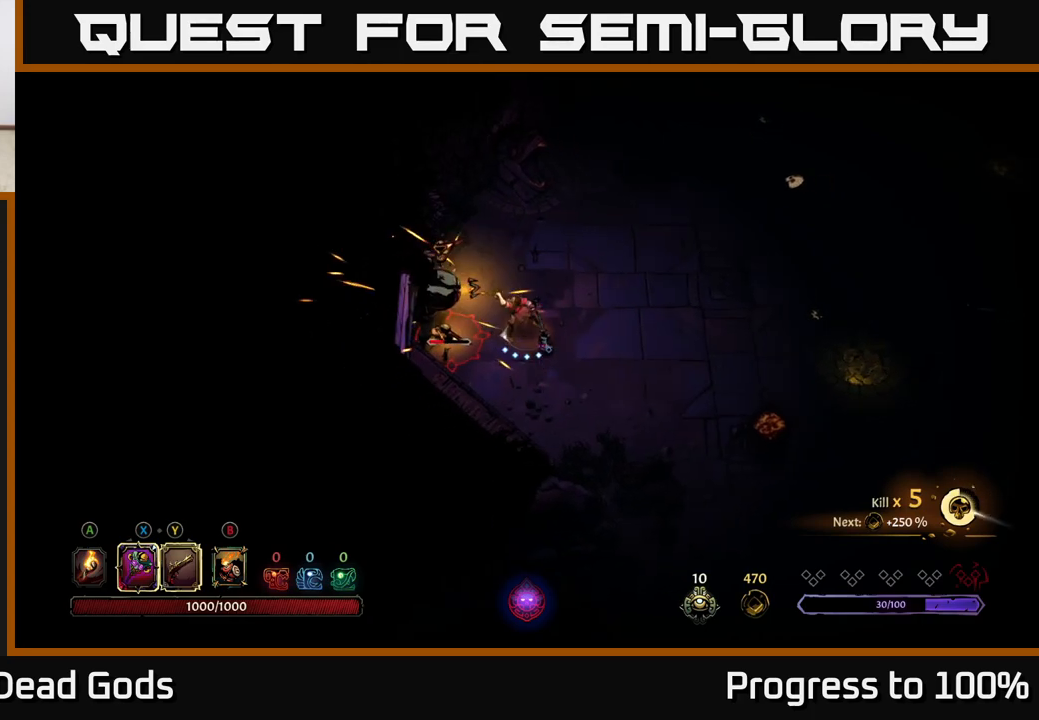
{"buttons": [], "left_stick": "center", "right_stick": "center", "events": [[133, "X", "down"], [450, "X", "up"]]}
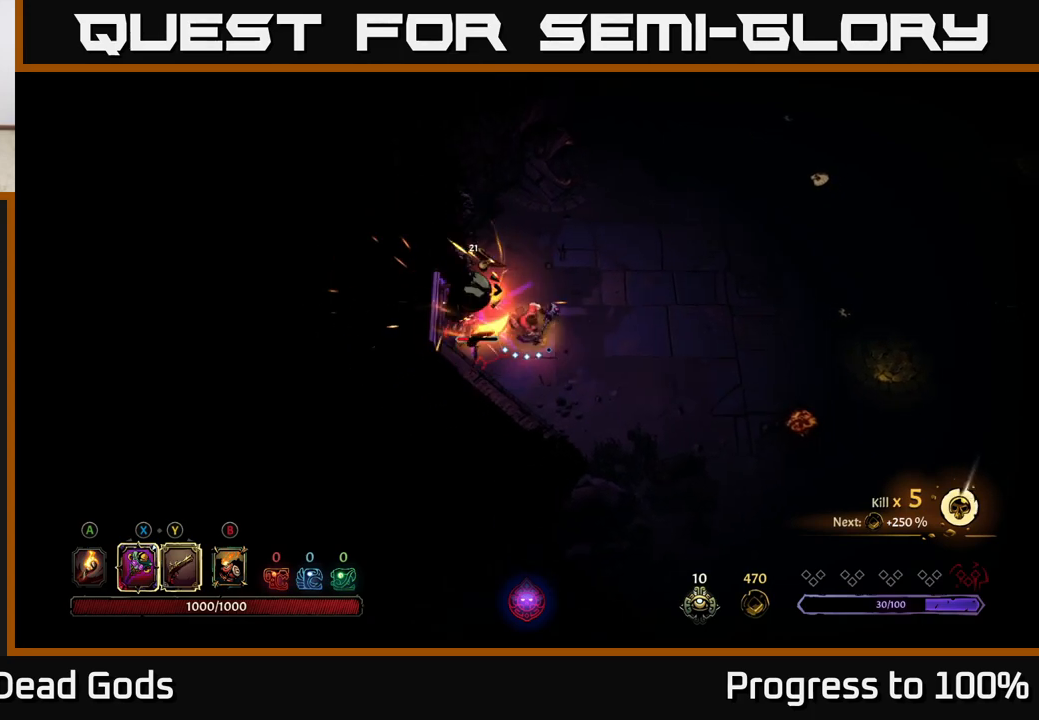
{"buttons": [], "left_stick": "center", "right_stick": "center", "events": []}
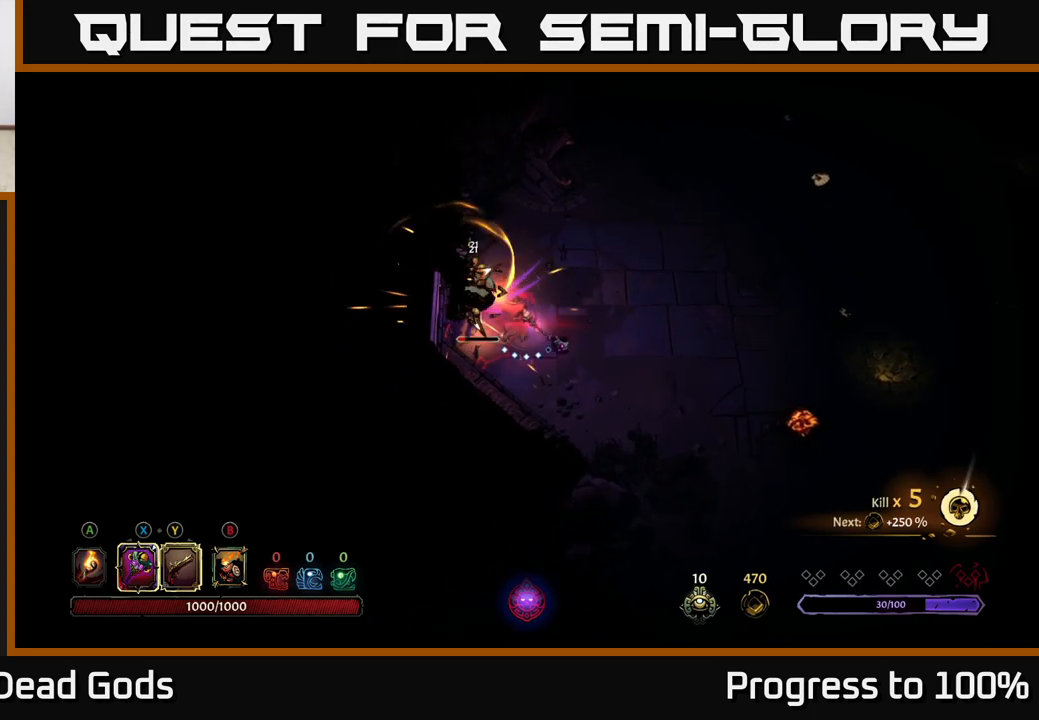
{"buttons": [], "left_stick": "center", "right_stick": "center", "events": []}
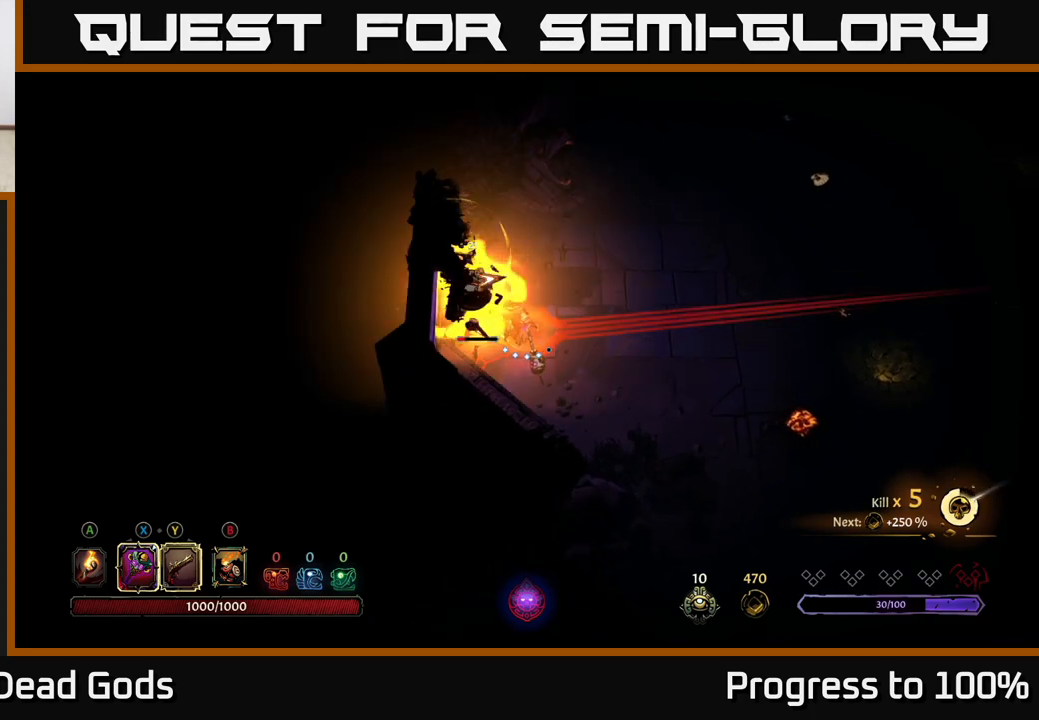
{"buttons": ["R2"], "left_stick": "up-right", "right_stick": "center", "events": [[83, "left_stick", "right"], [167, "R2", "down"], [350, "left_stick", "up-right"]]}
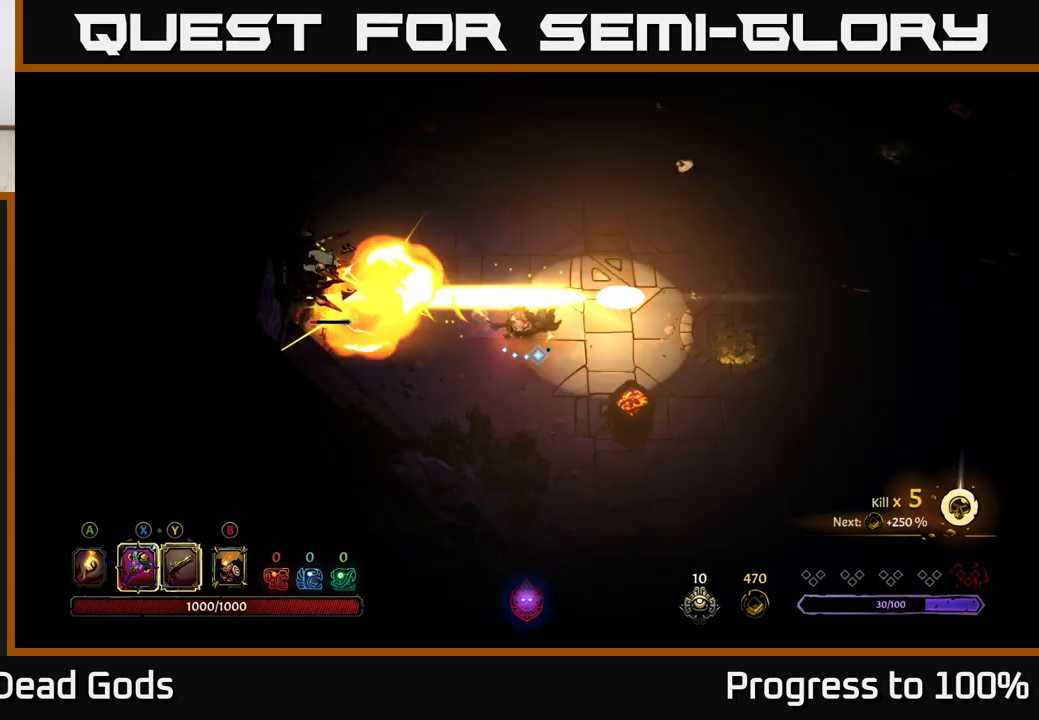
{"buttons": [], "left_stick": "left", "right_stick": "center", "events": [[17, "R2", "up"], [17, "left_stick", "center"], [100, "left_stick", "left"]]}
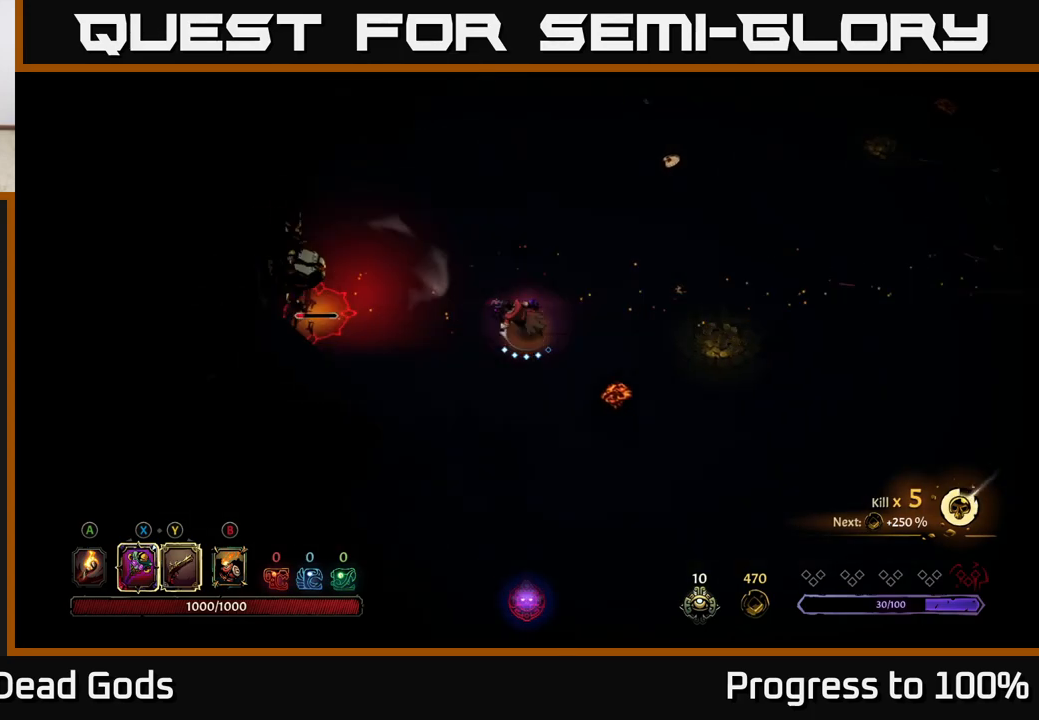
{"buttons": ["X"], "left_stick": "left", "right_stick": "center", "events": [[383, "X", "down"]]}
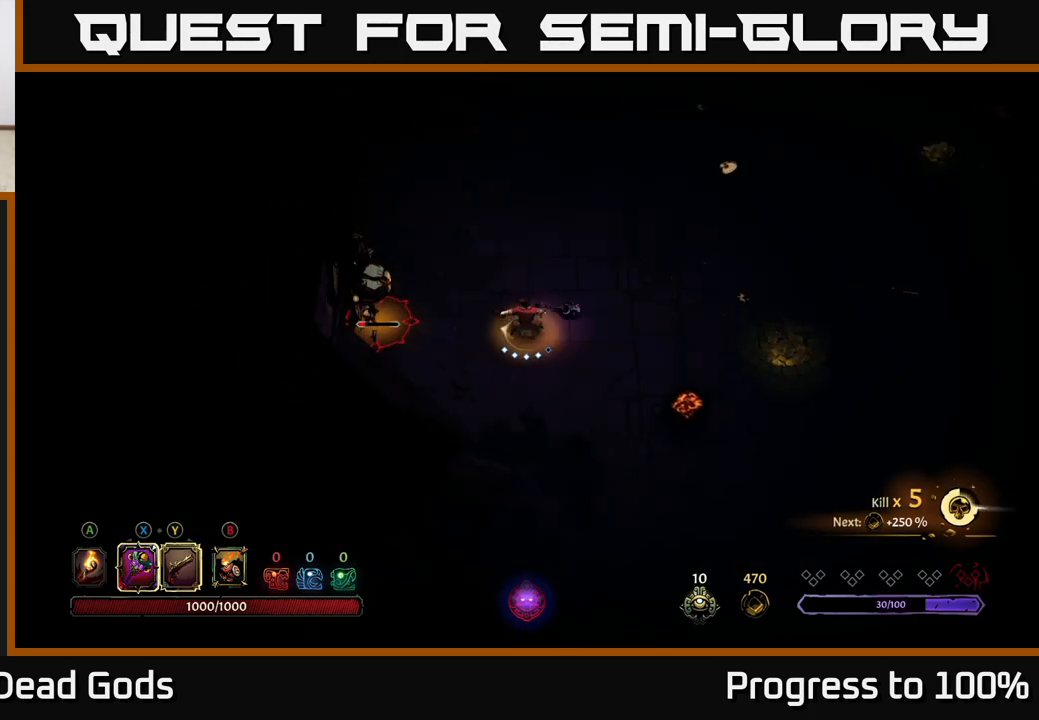
{"buttons": [], "left_stick": "center", "right_stick": "center", "events": [[50, "X", "up"], [417, "left_stick", "center"]]}